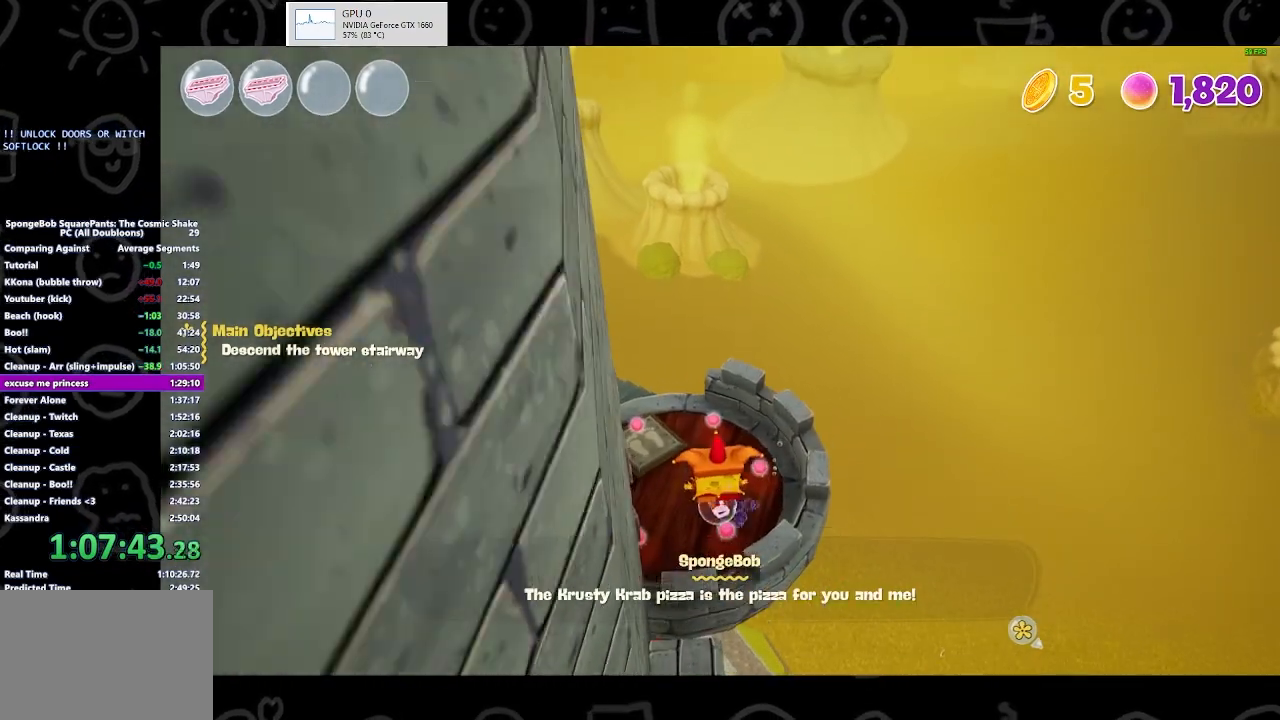
Gameplay with a controller (Xbox layout); each line is a JSON object with the inputs held at the frame after it. "events" lists button and stick changes between this image and that frame as [ms after this image, input, new state], when the widget could be followed in between.
{"buttons": [], "left_stick": "up", "right_stick": "center", "events": [[100, "A", "down"], [400, "A", "up"]]}
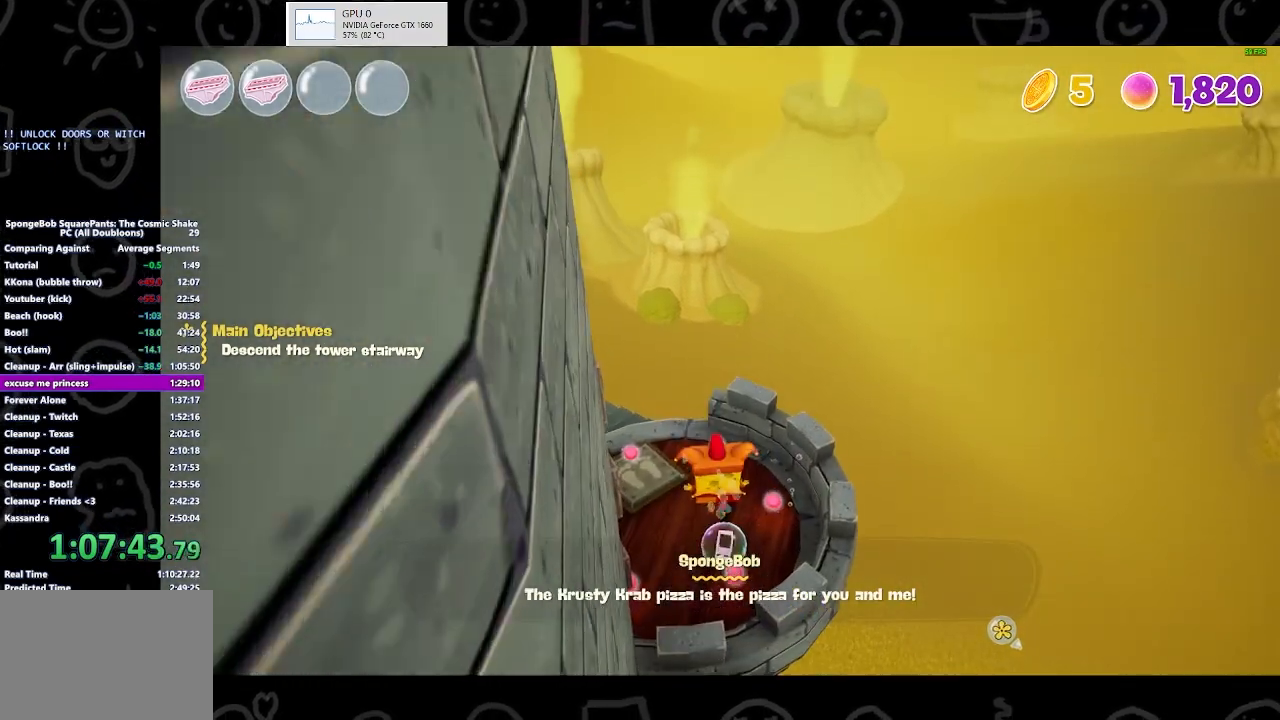
{"buttons": [], "left_stick": "up", "right_stick": "center", "events": [[200, "A", "down"], [433, "A", "up"]]}
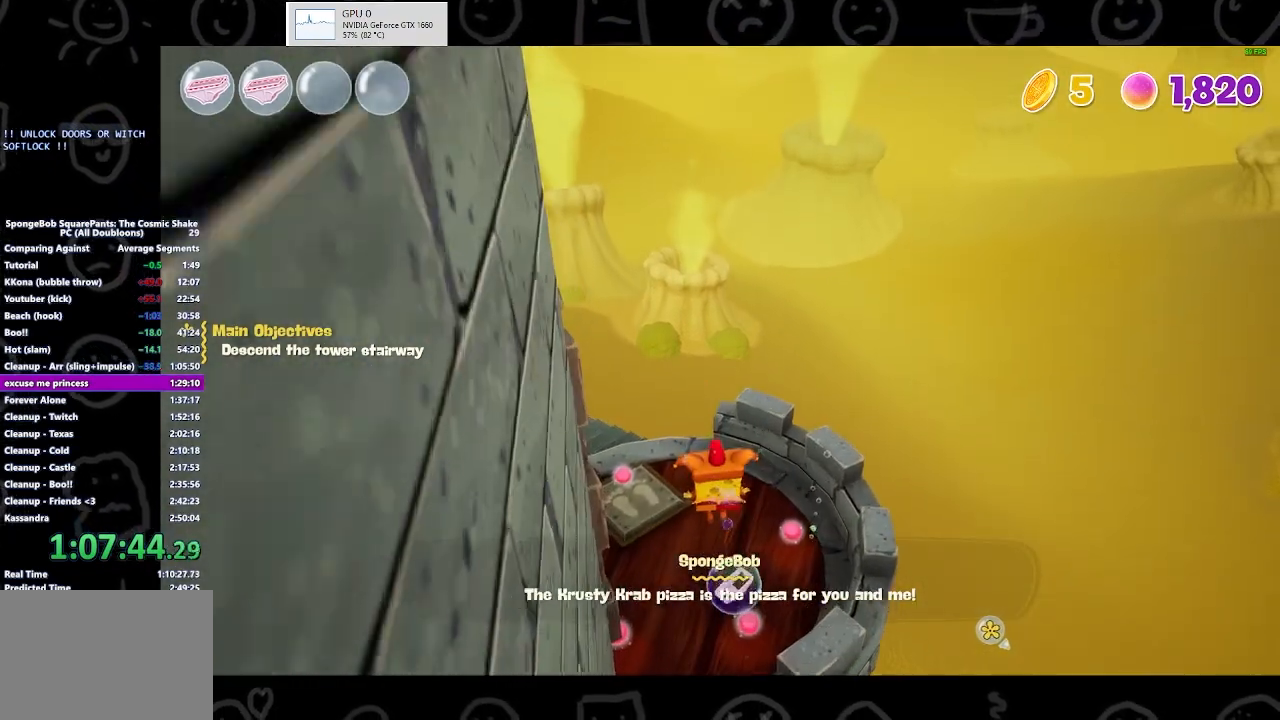
{"buttons": [], "left_stick": "up", "right_stick": "left", "events": [[233, "right_stick", "left"]]}
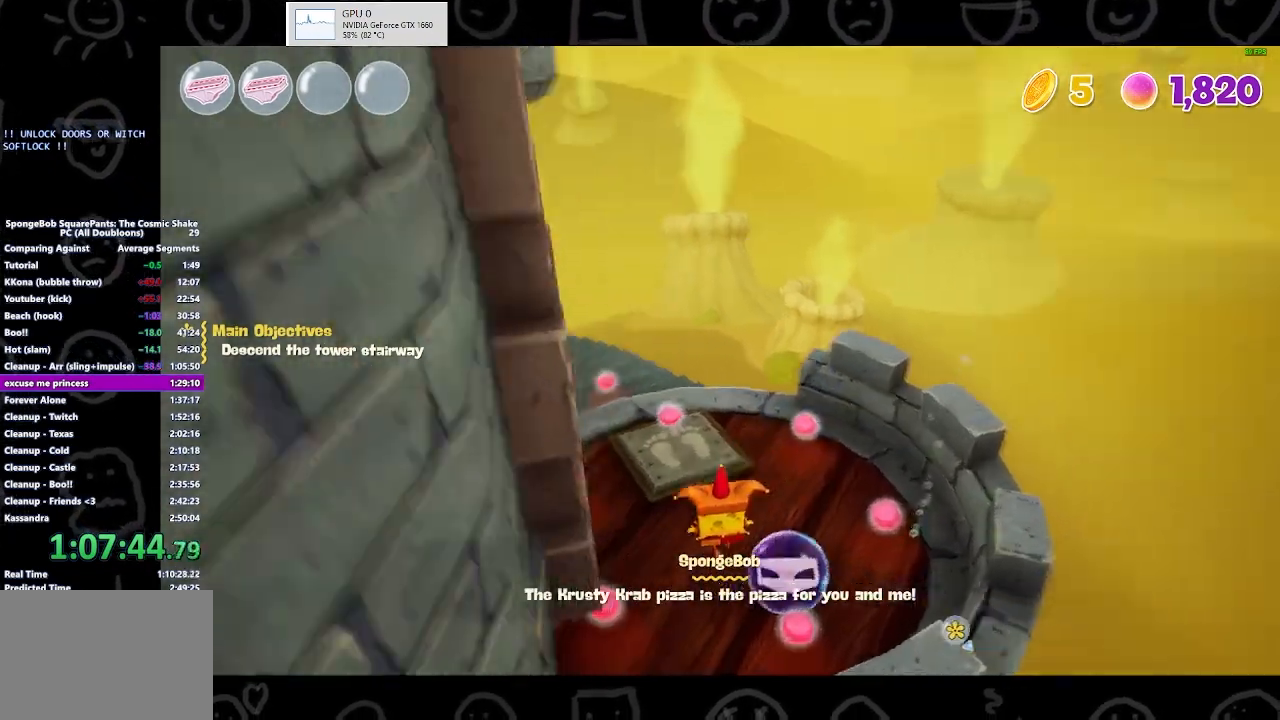
{"buttons": [], "left_stick": "up", "right_stick": "center", "events": [[67, "right_stick", "center"], [300, "B", "down"], [433, "B", "up"]]}
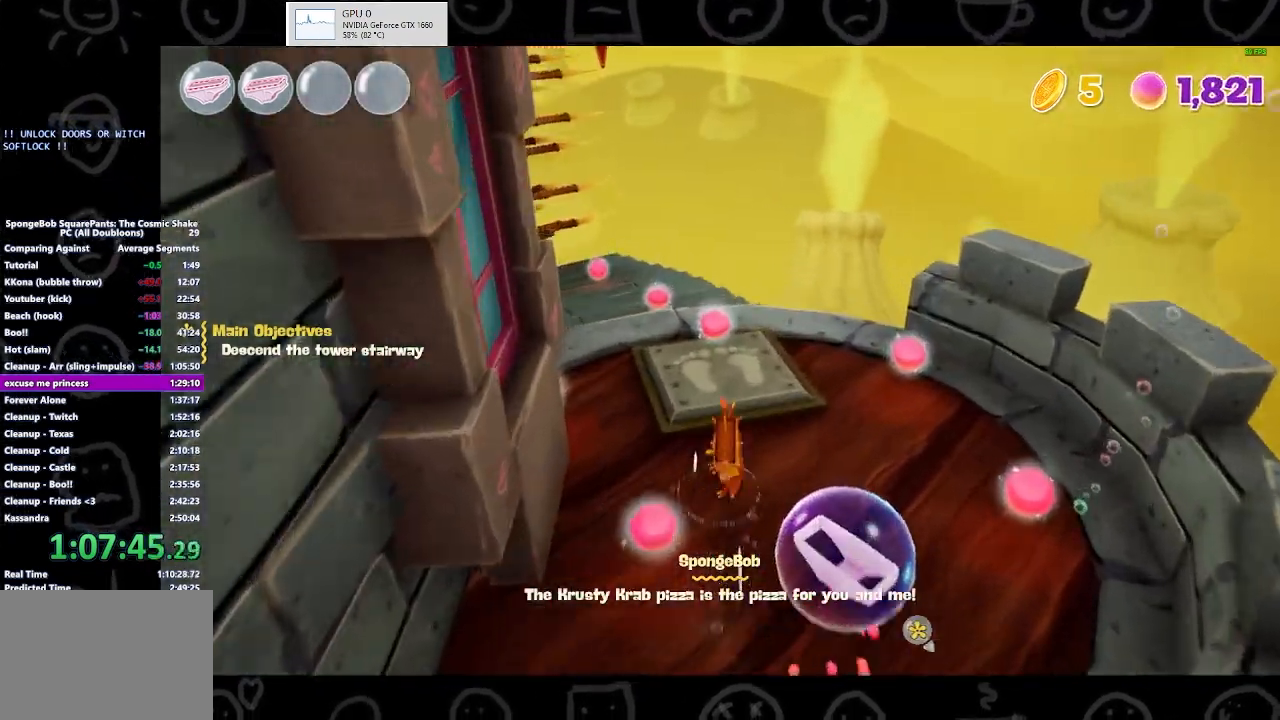
{"buttons": [], "left_stick": "up", "right_stick": "left", "events": [[200, "A", "down"], [367, "A", "up"], [500, "right_stick", "left"]]}
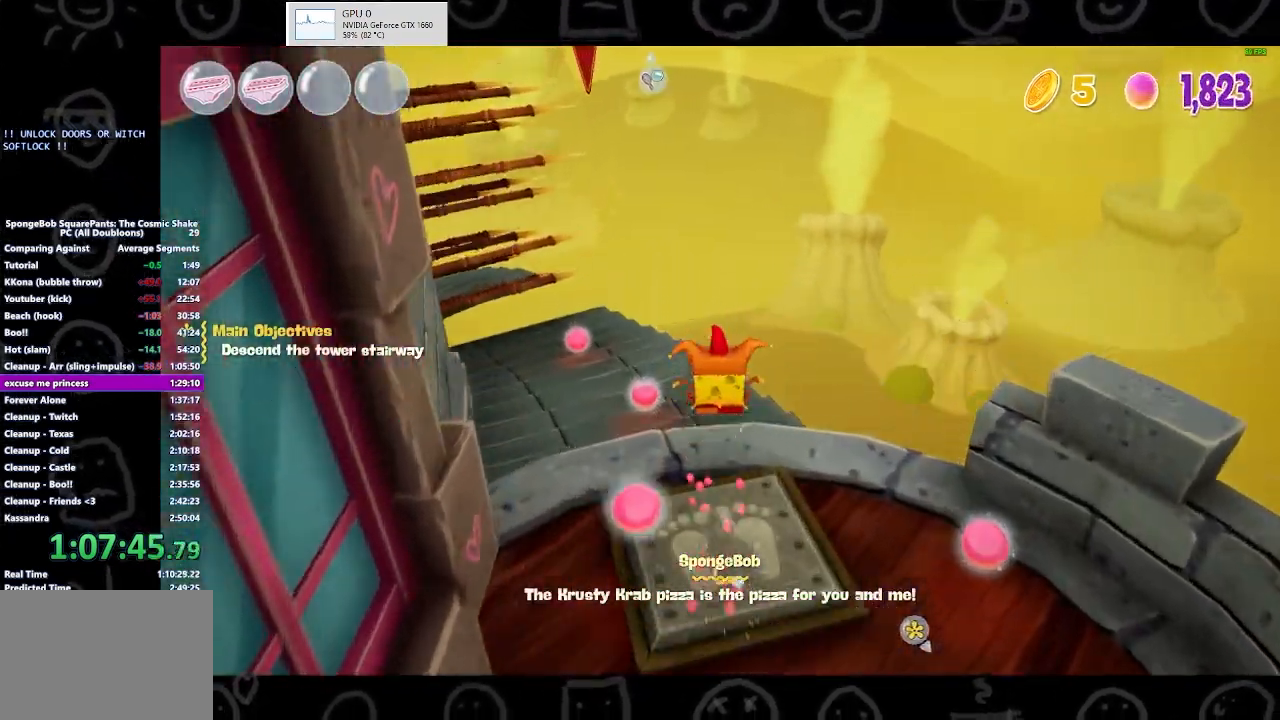
{"buttons": [], "left_stick": "up-right", "right_stick": "center", "events": [[233, "left_stick", "up-right"], [267, "right_stick", "center"]]}
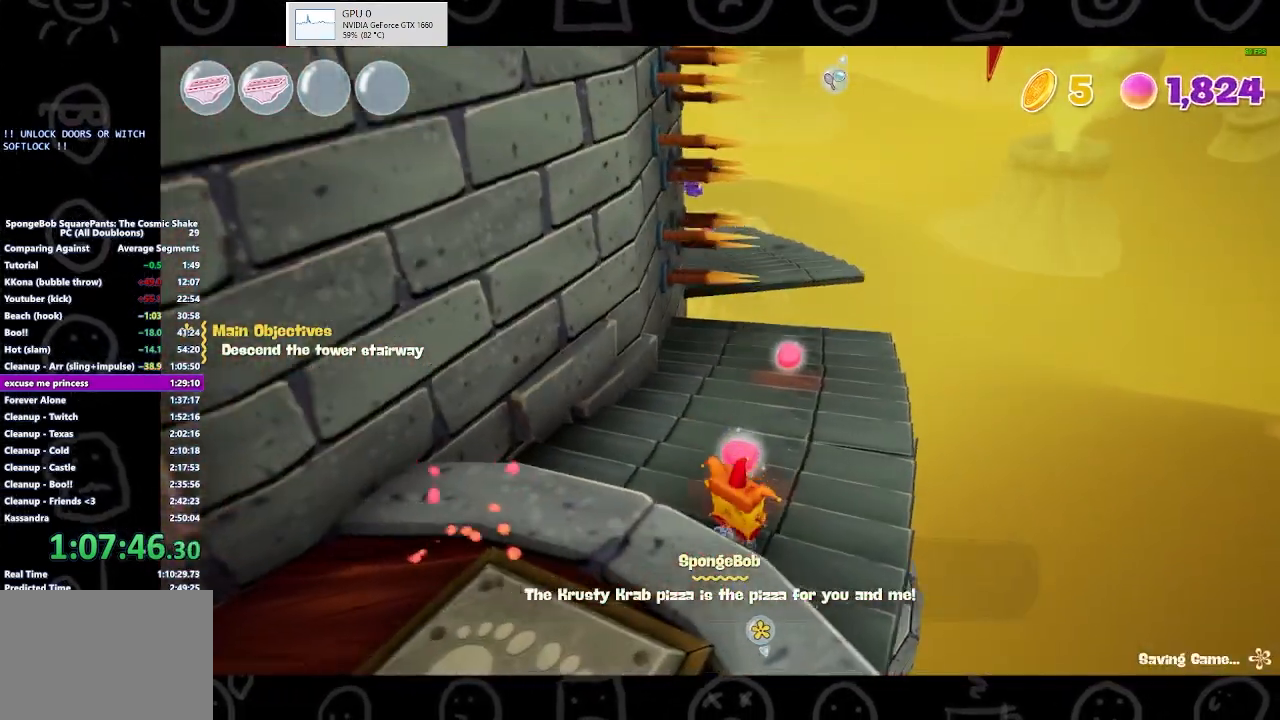
{"buttons": [], "left_stick": "up-right", "right_stick": "center", "events": [[267, "B", "down"], [400, "B", "up"]]}
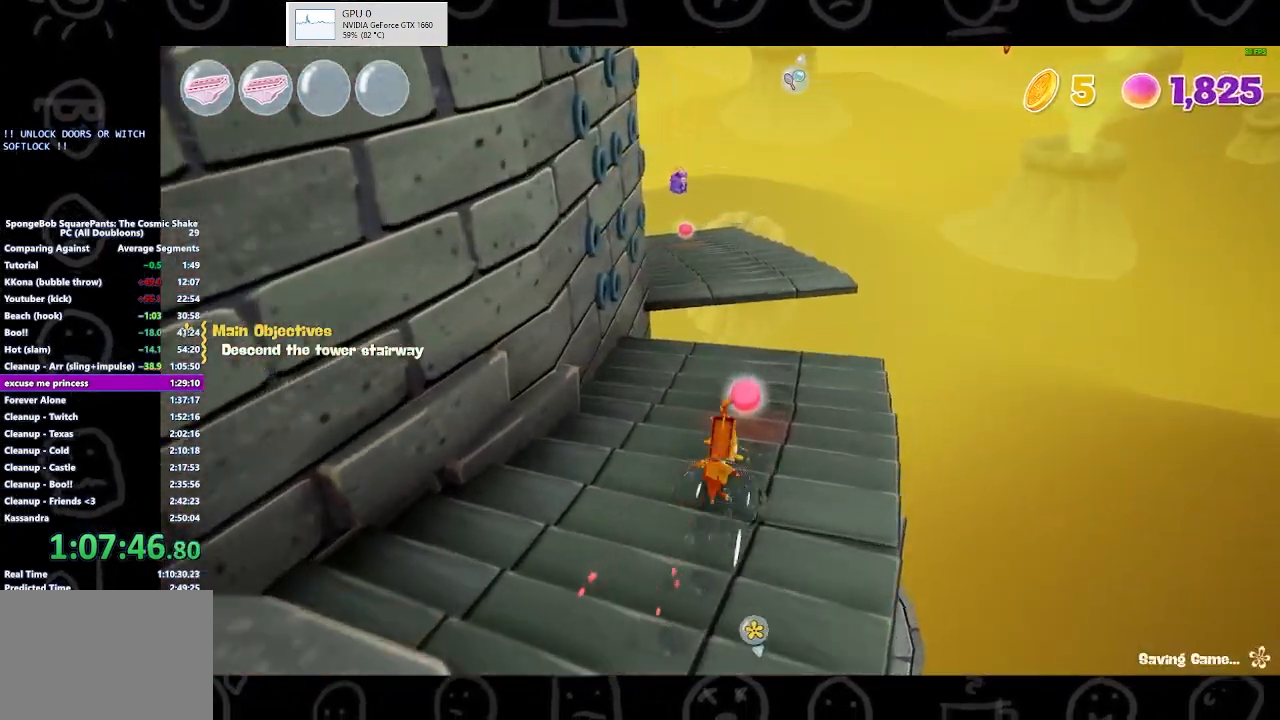
{"buttons": [], "left_stick": "up-right", "right_stick": "center", "events": [[333, "A", "down"], [467, "A", "up"]]}
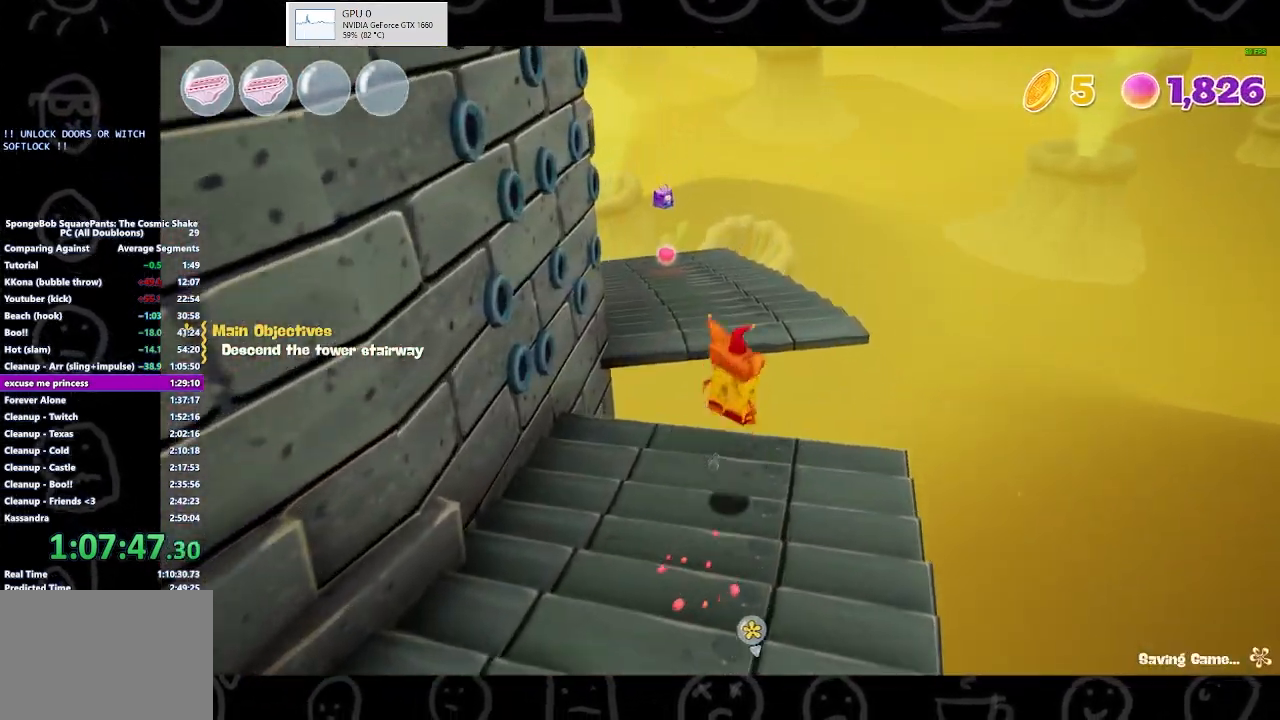
{"buttons": [], "left_stick": "up-right", "right_stick": "left", "events": [[167, "right_stick", "left"]]}
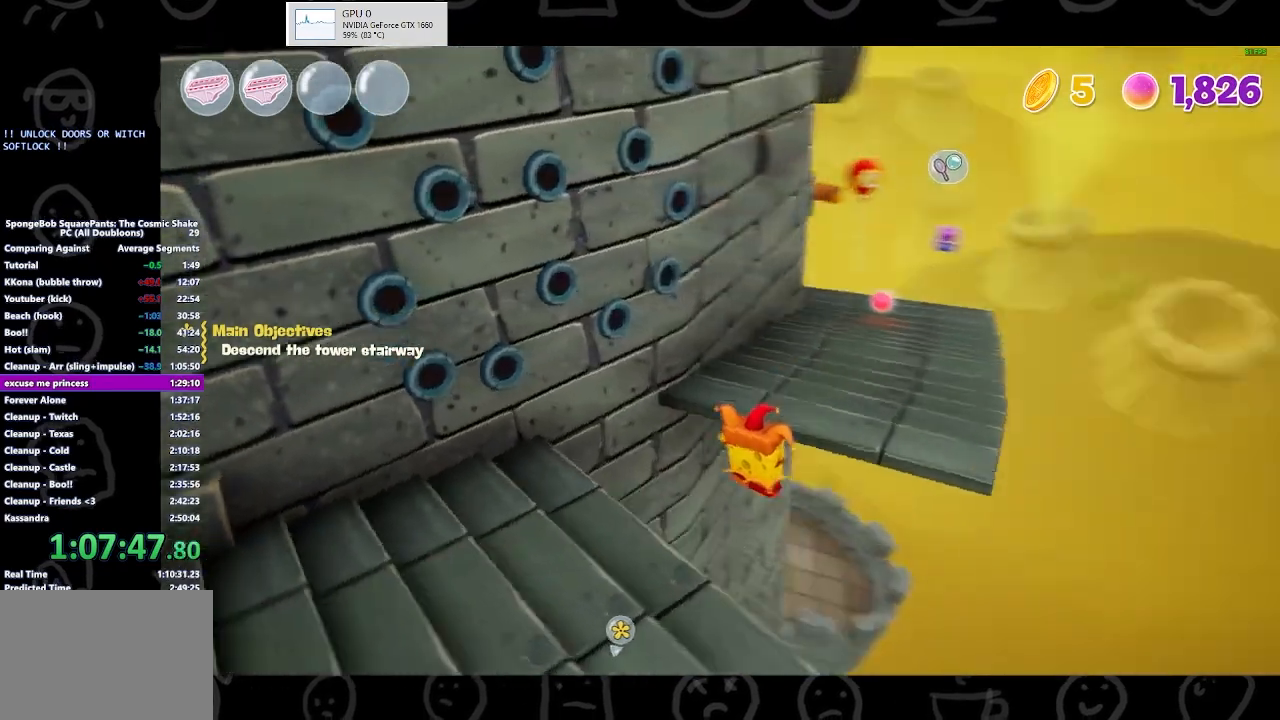
{"buttons": [], "left_stick": "up-right", "right_stick": "center", "events": [[33, "right_stick", "center"]]}
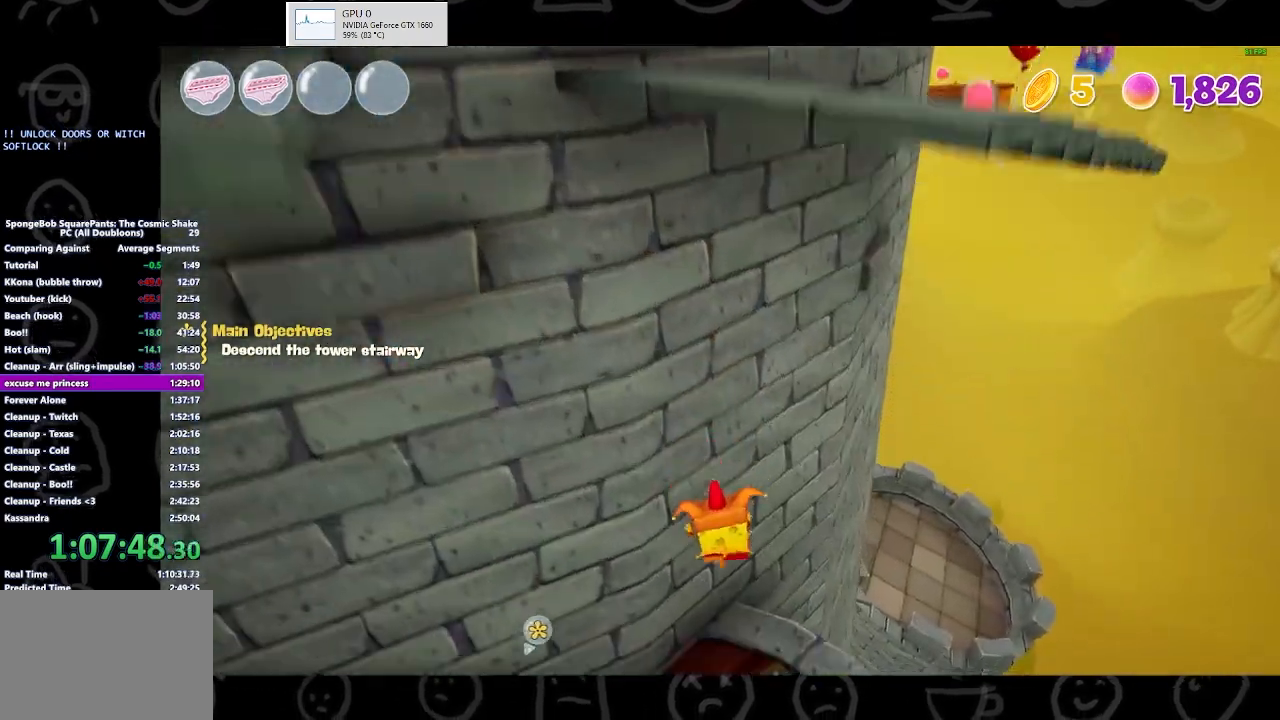
{"buttons": [], "left_stick": "up-right", "right_stick": "right", "events": [[67, "left_stick", "up"], [233, "left_stick", "up-right"], [433, "right_stick", "right"]]}
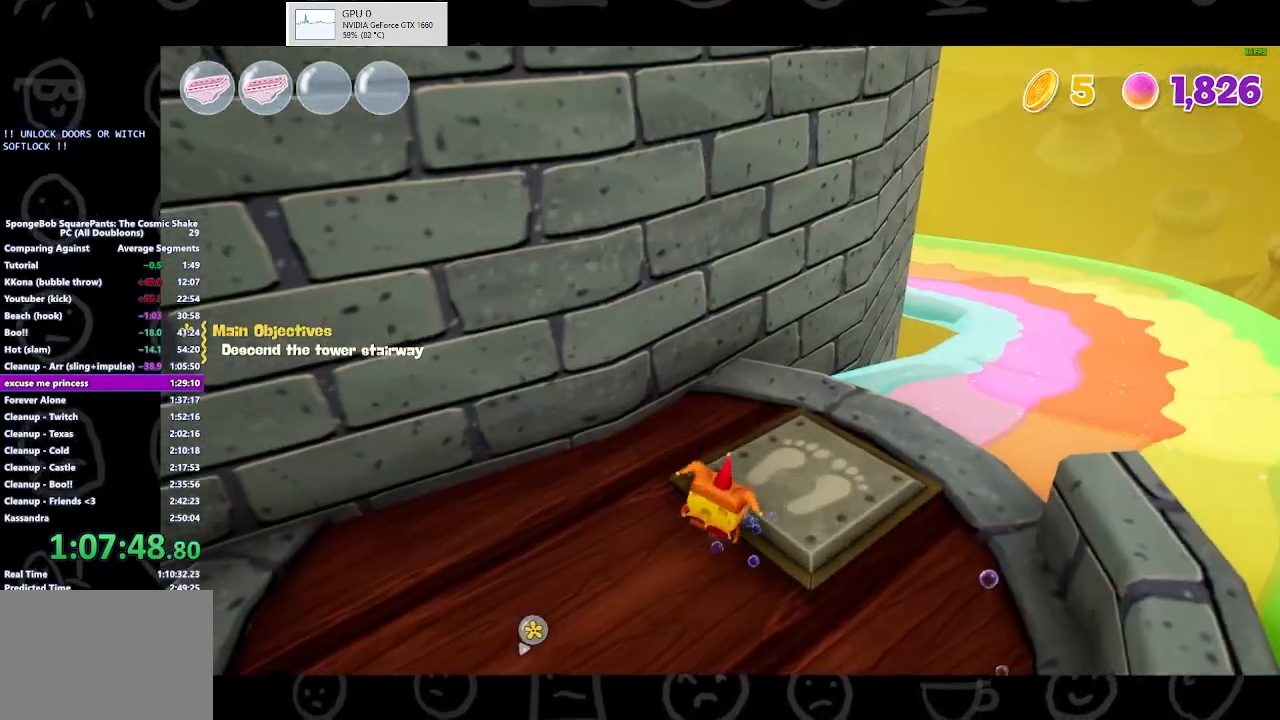
{"buttons": [], "left_stick": "up-right", "right_stick": "center", "events": [[233, "right_stick", "center"]]}
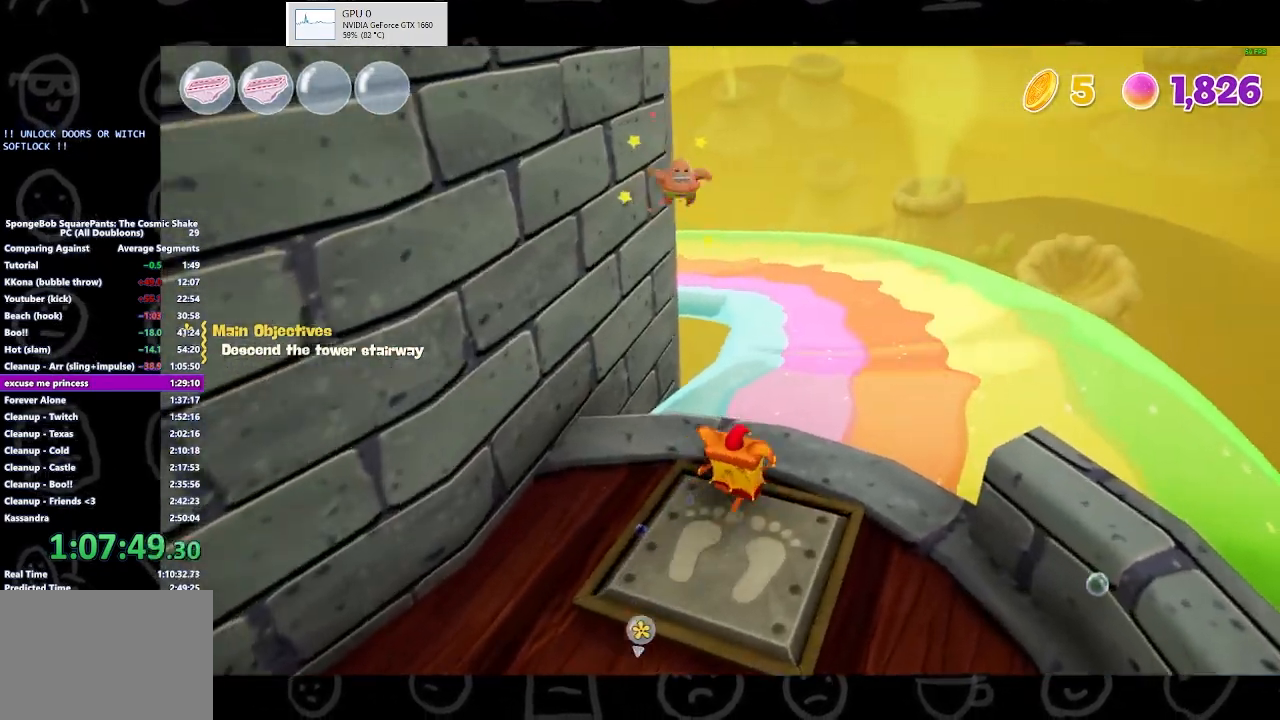
{"buttons": [], "left_stick": "up-right", "right_stick": "center", "events": []}
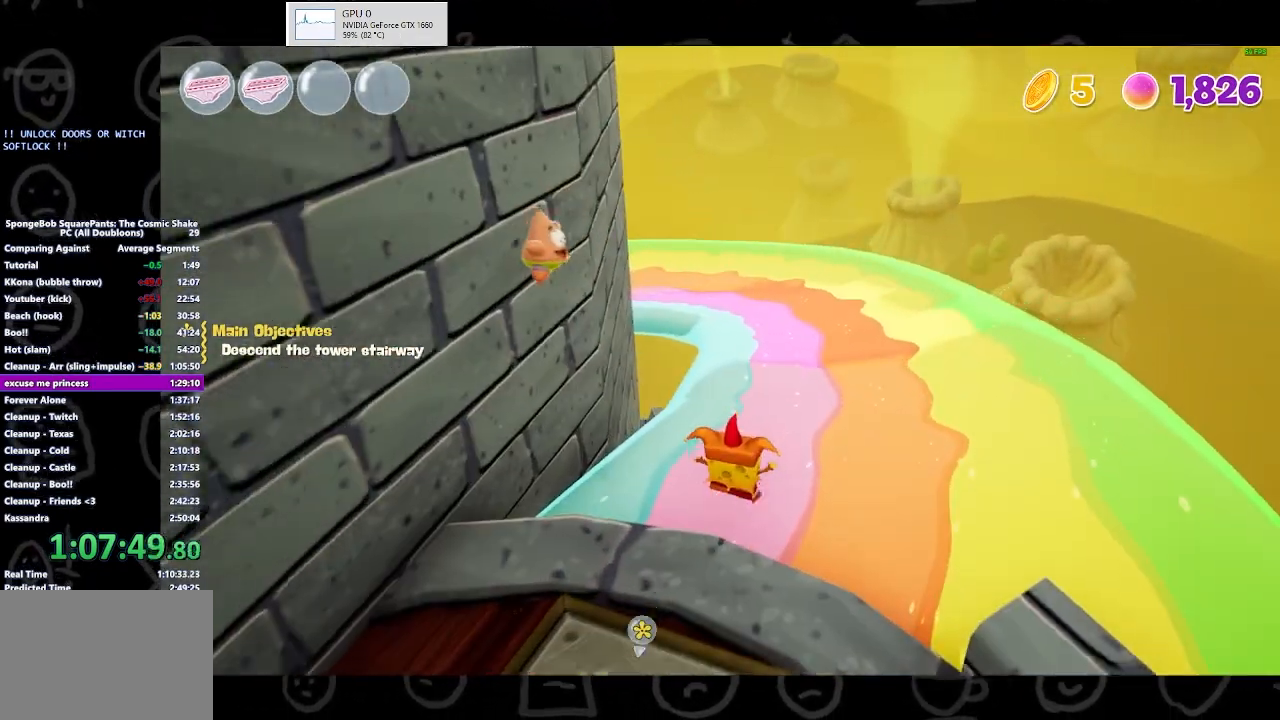
{"buttons": [], "left_stick": "up", "right_stick": "center", "events": [[467, "left_stick", "up"]]}
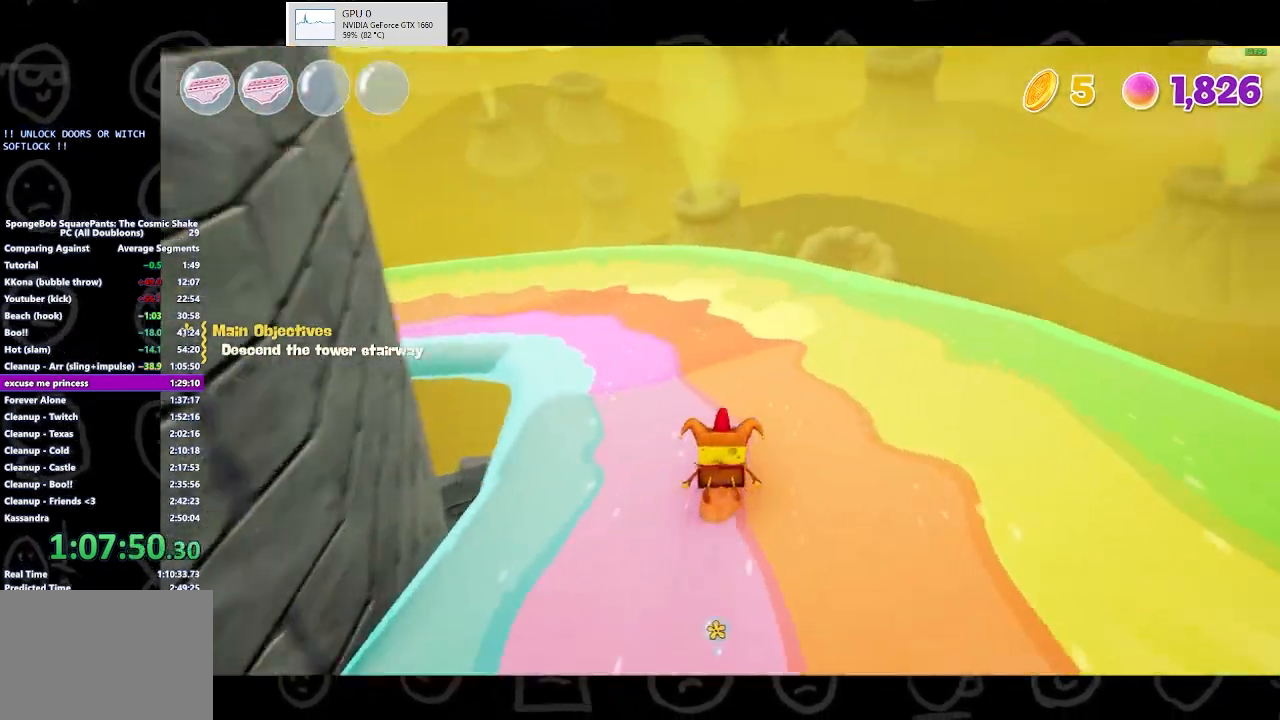
{"buttons": [], "left_stick": "up-left", "right_stick": "center", "events": [[33, "left_stick", "up-left"]]}
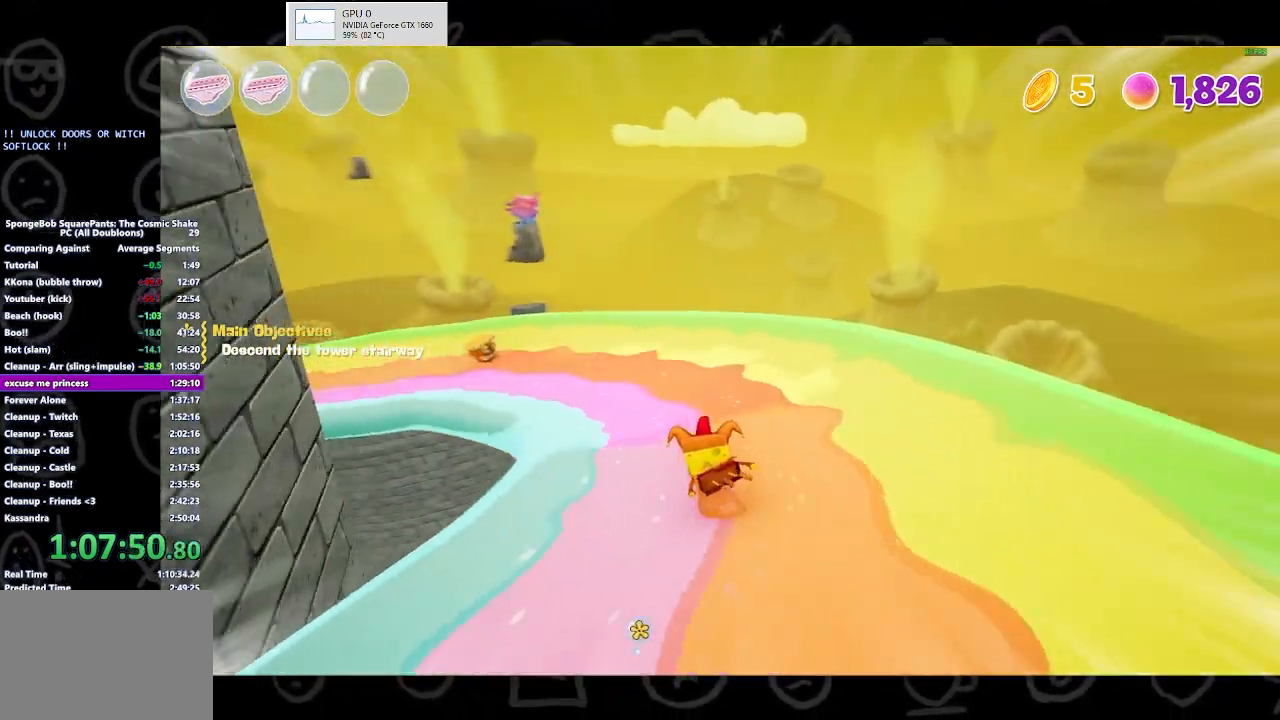
{"buttons": [], "left_stick": "up-left", "right_stick": "center", "events": []}
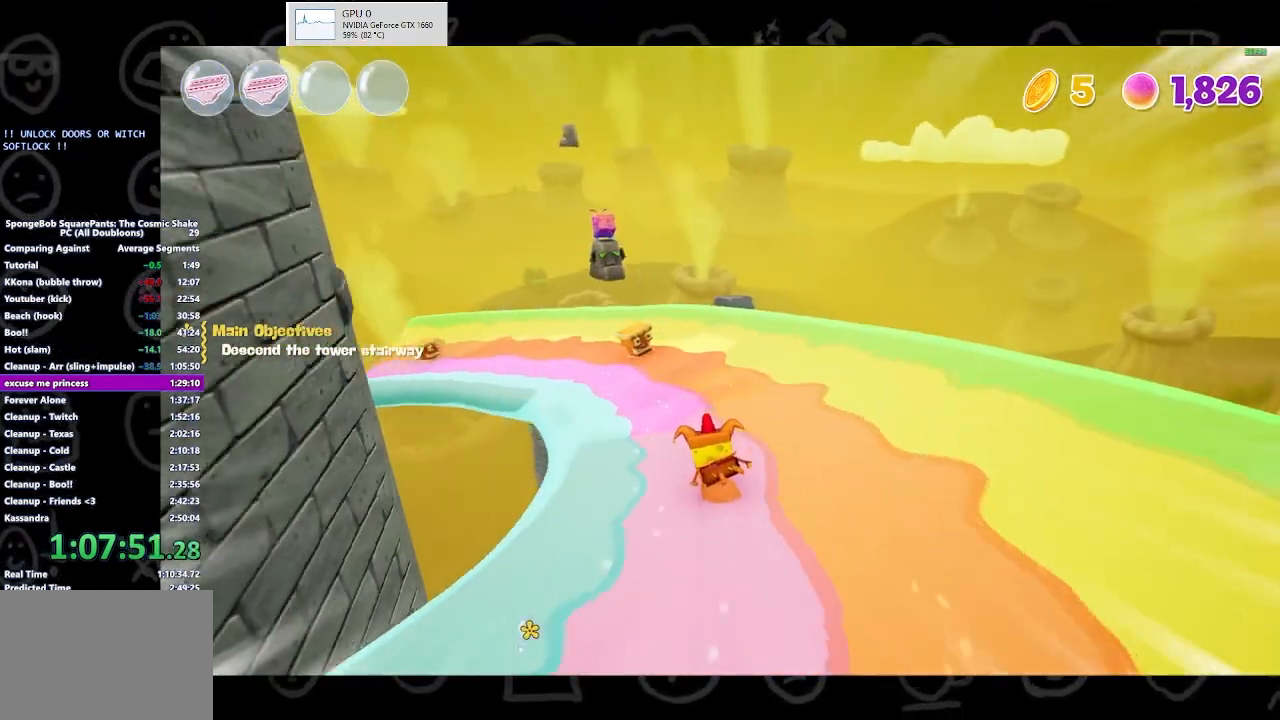
{"buttons": [], "left_stick": "up-left", "right_stick": "center", "events": []}
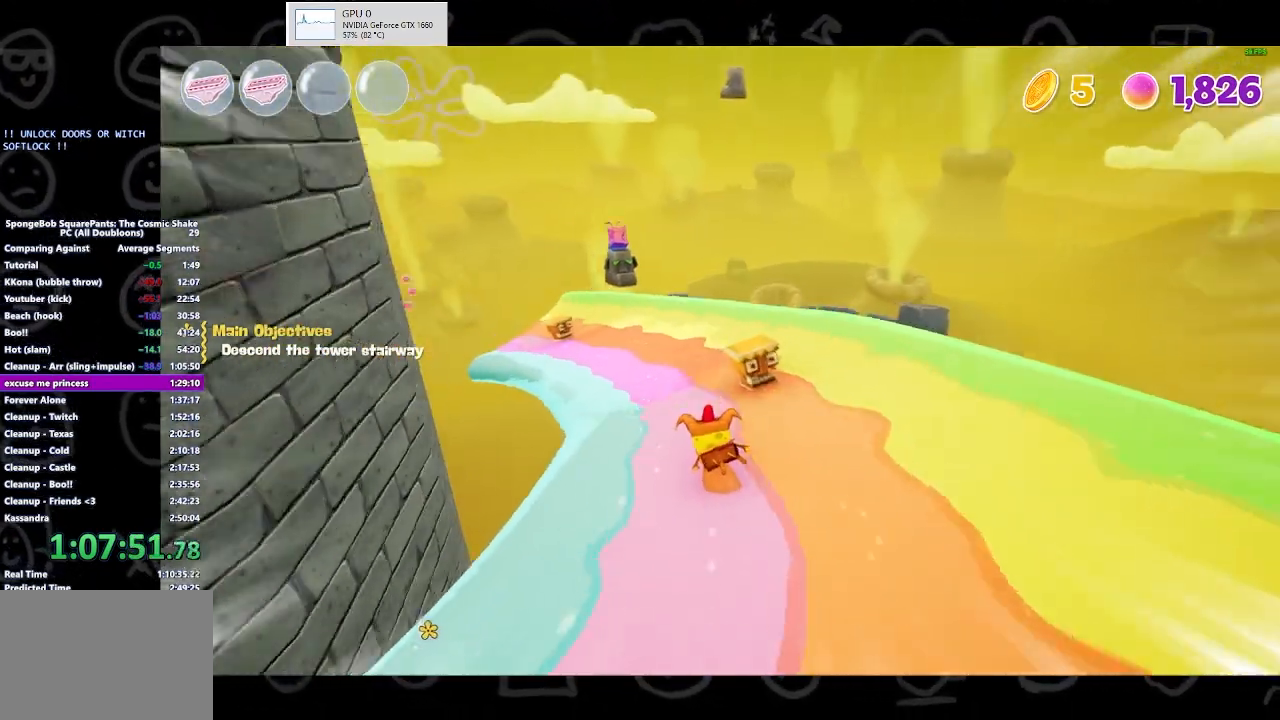
{"buttons": [], "left_stick": "up-left", "right_stick": "center", "events": []}
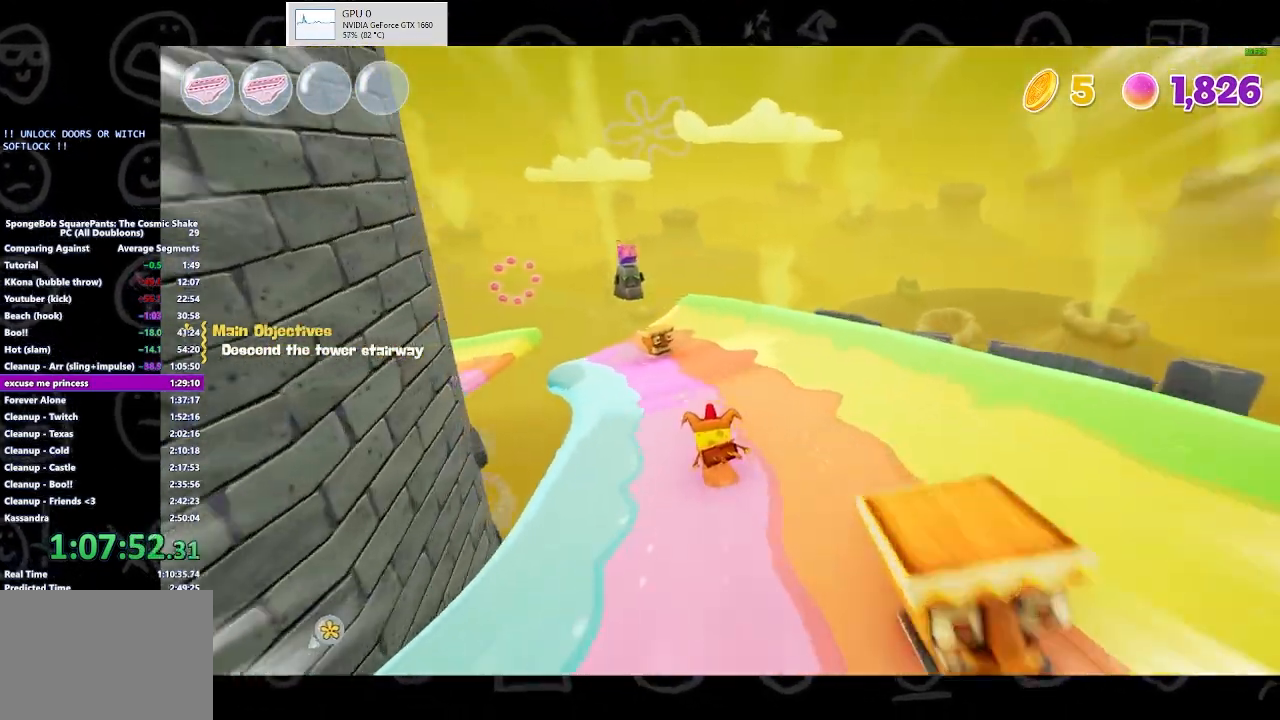
{"buttons": [], "left_stick": "up-left", "right_stick": "center", "events": []}
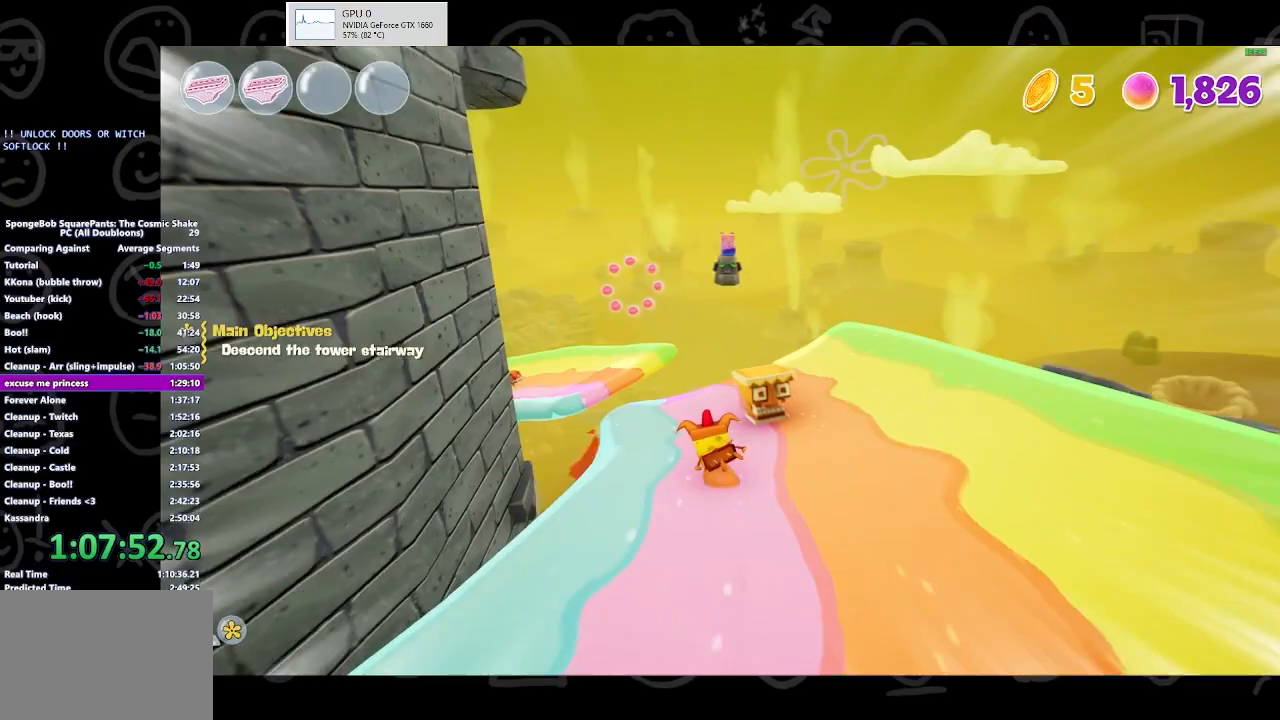
{"buttons": ["A"], "left_stick": "up-left", "right_stick": "center", "events": [[467, "A", "down"]]}
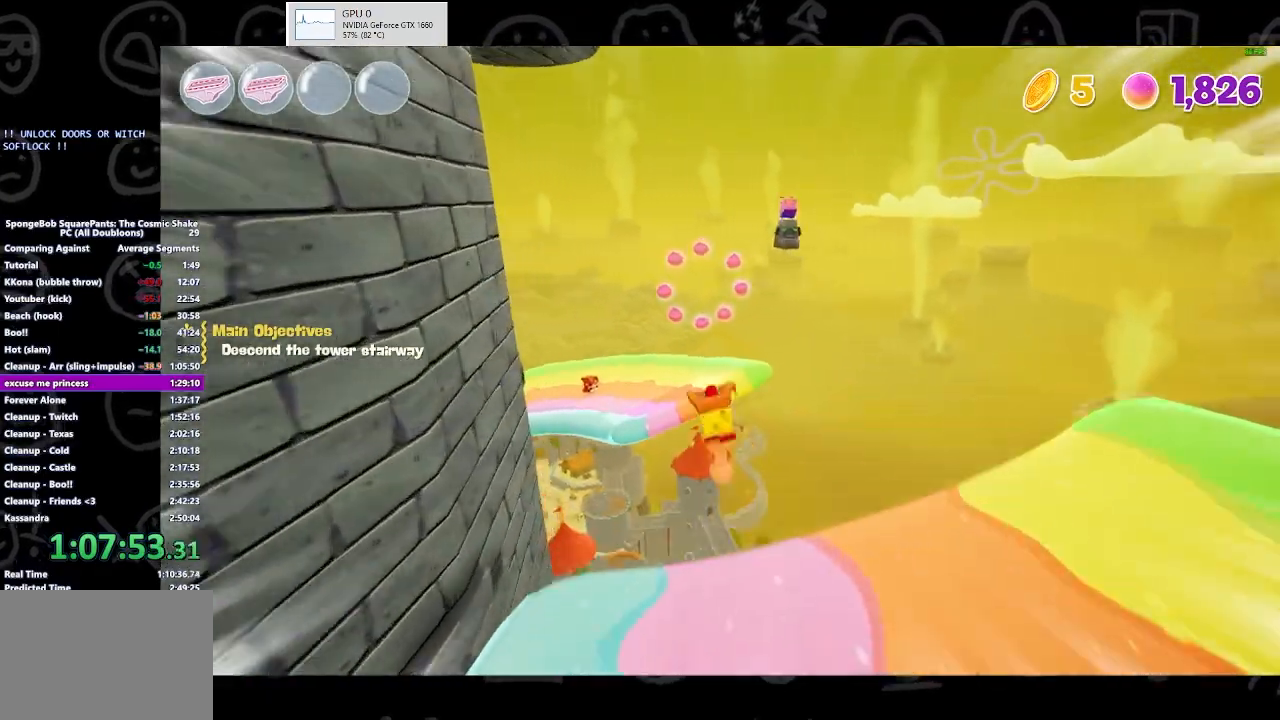
{"buttons": [], "left_stick": "up-left", "right_stick": "center", "events": [[167, "A", "up"]]}
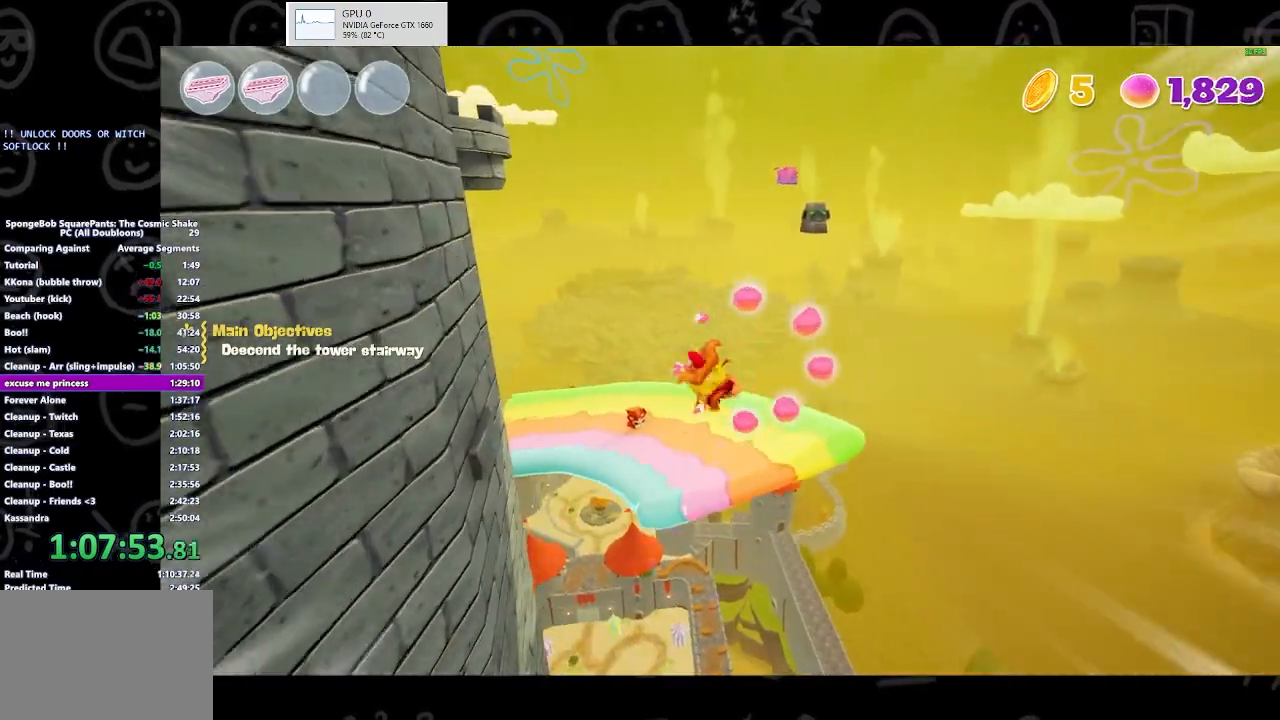
{"buttons": ["A"], "left_stick": "up-left", "right_stick": "center", "events": [[433, "A", "down"]]}
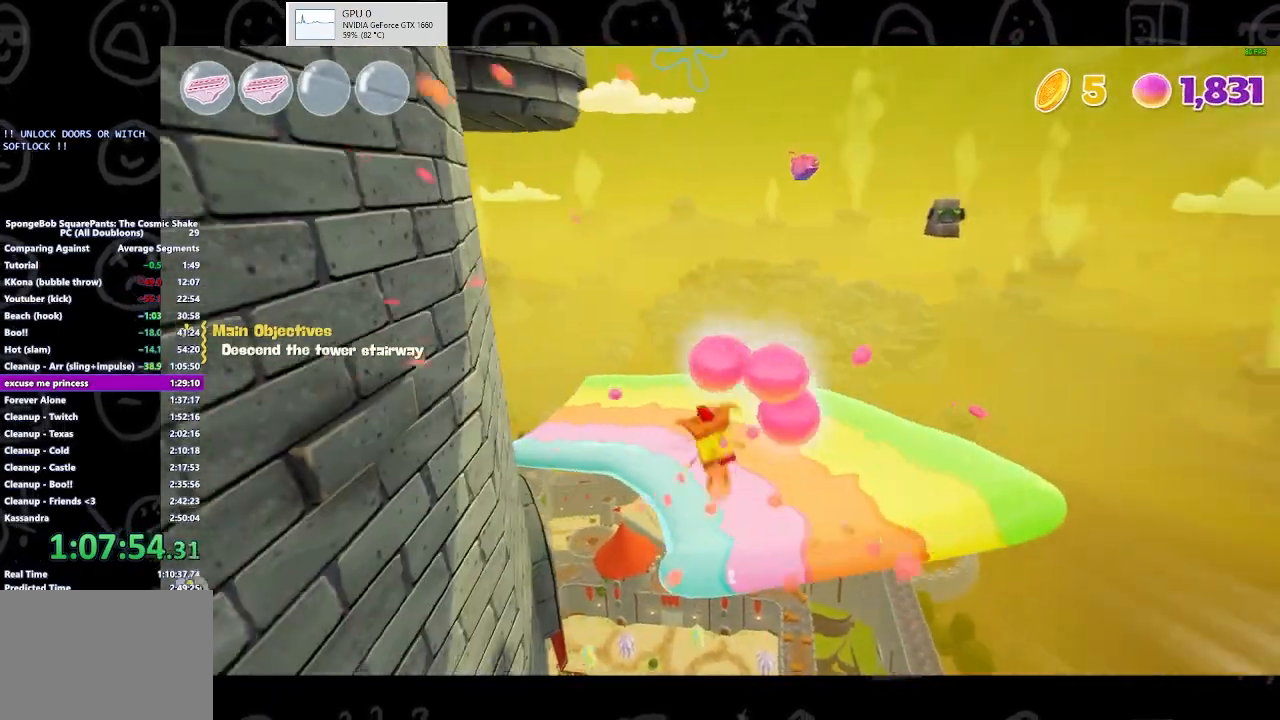
{"buttons": [], "left_stick": "up-left", "right_stick": "center", "events": [[133, "A", "up"]]}
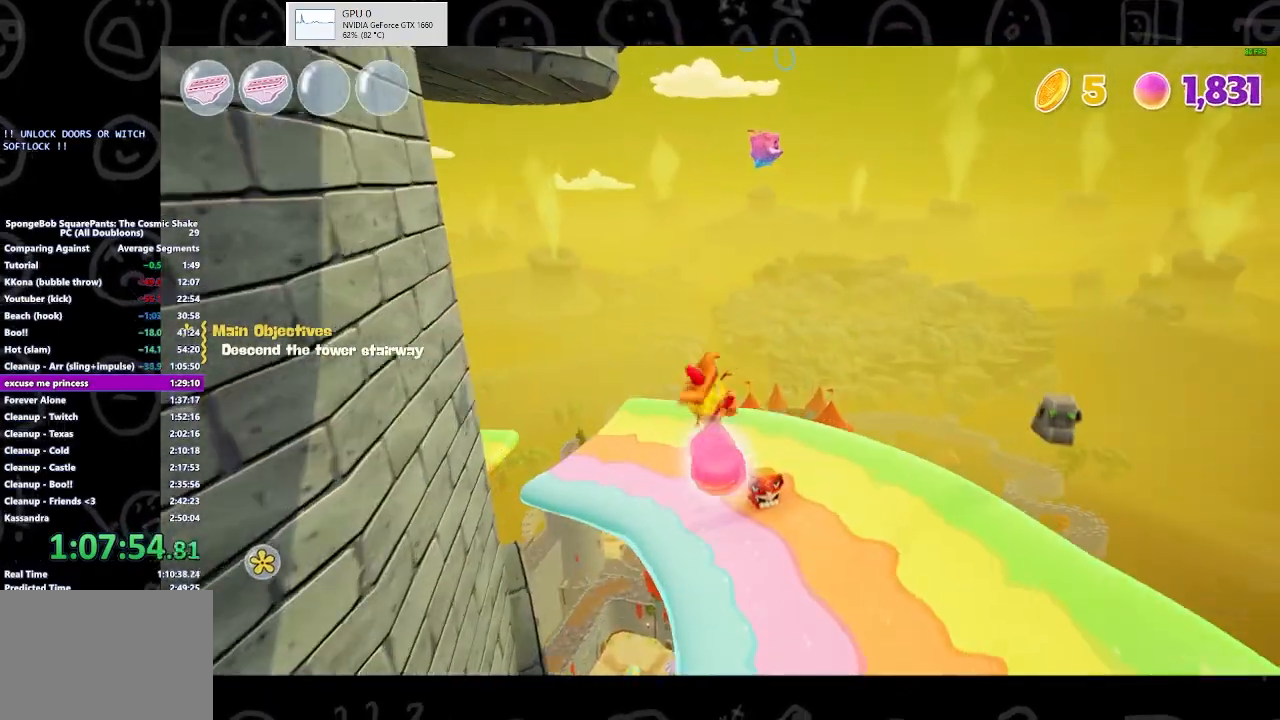
{"buttons": [], "left_stick": "up-left", "right_stick": "center", "events": []}
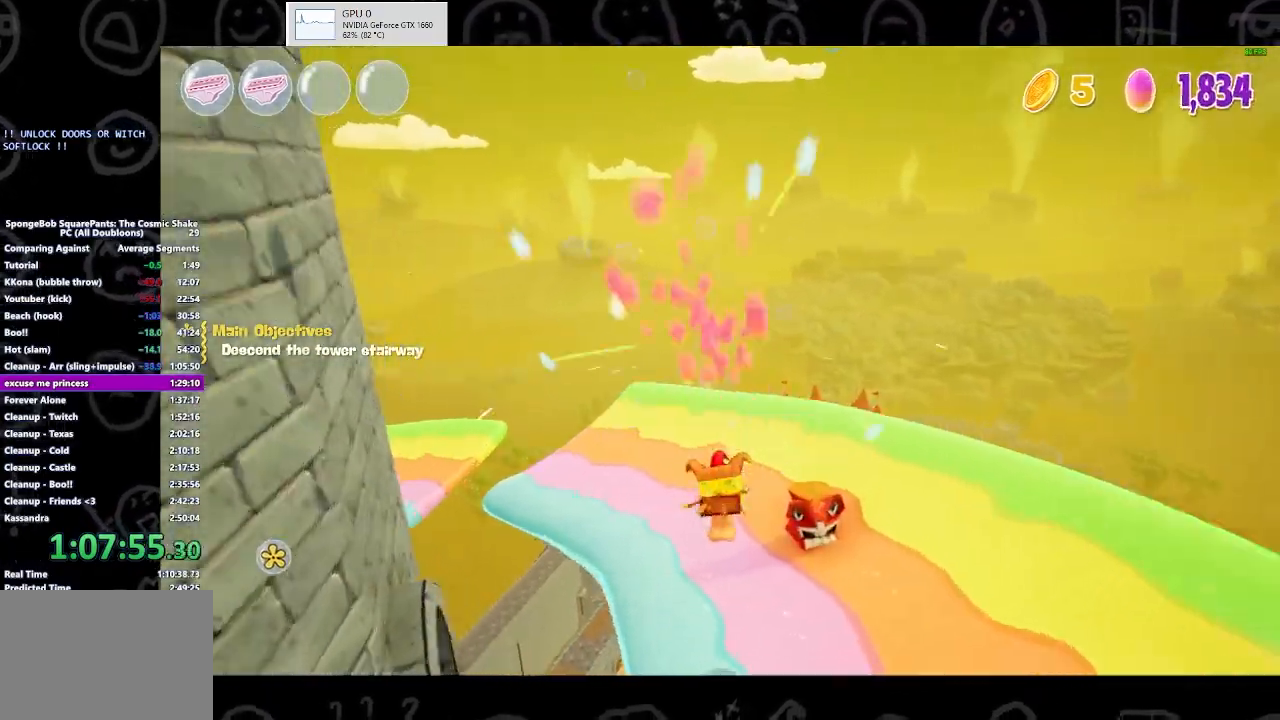
{"buttons": [], "left_stick": "up-left", "right_stick": "center", "events": []}
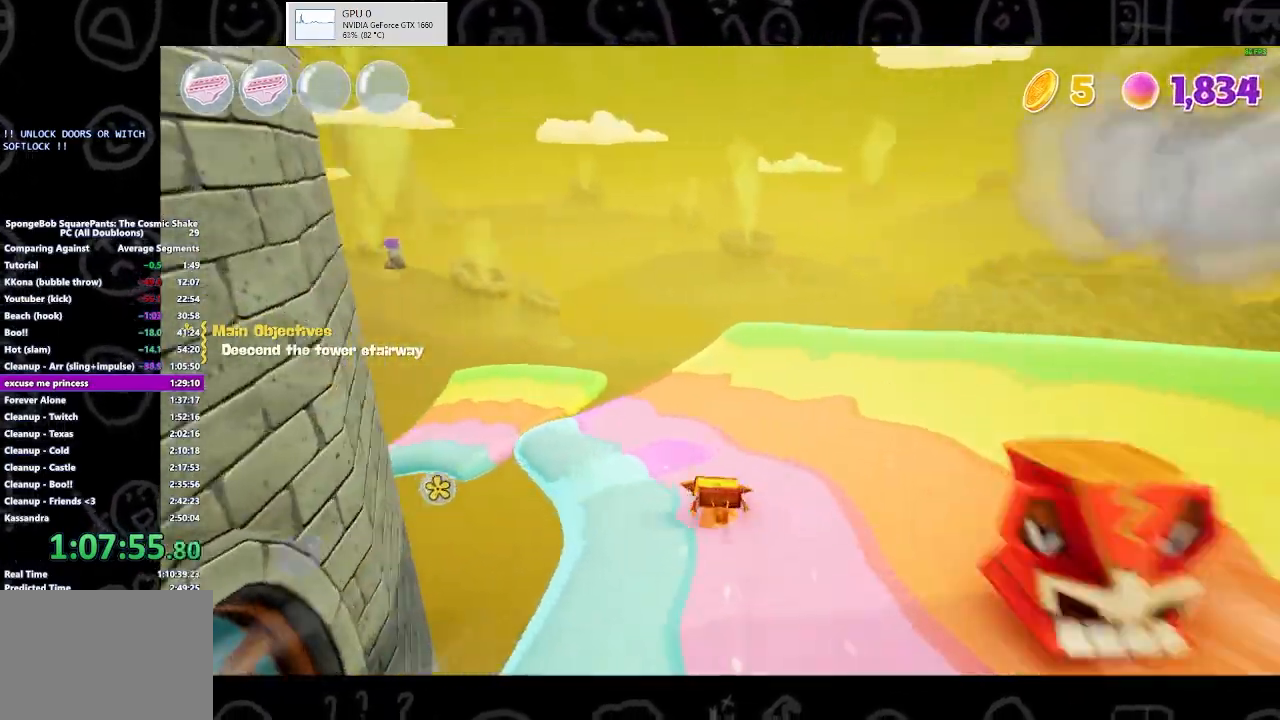
{"buttons": [], "left_stick": "up-left", "right_stick": "center", "events": []}
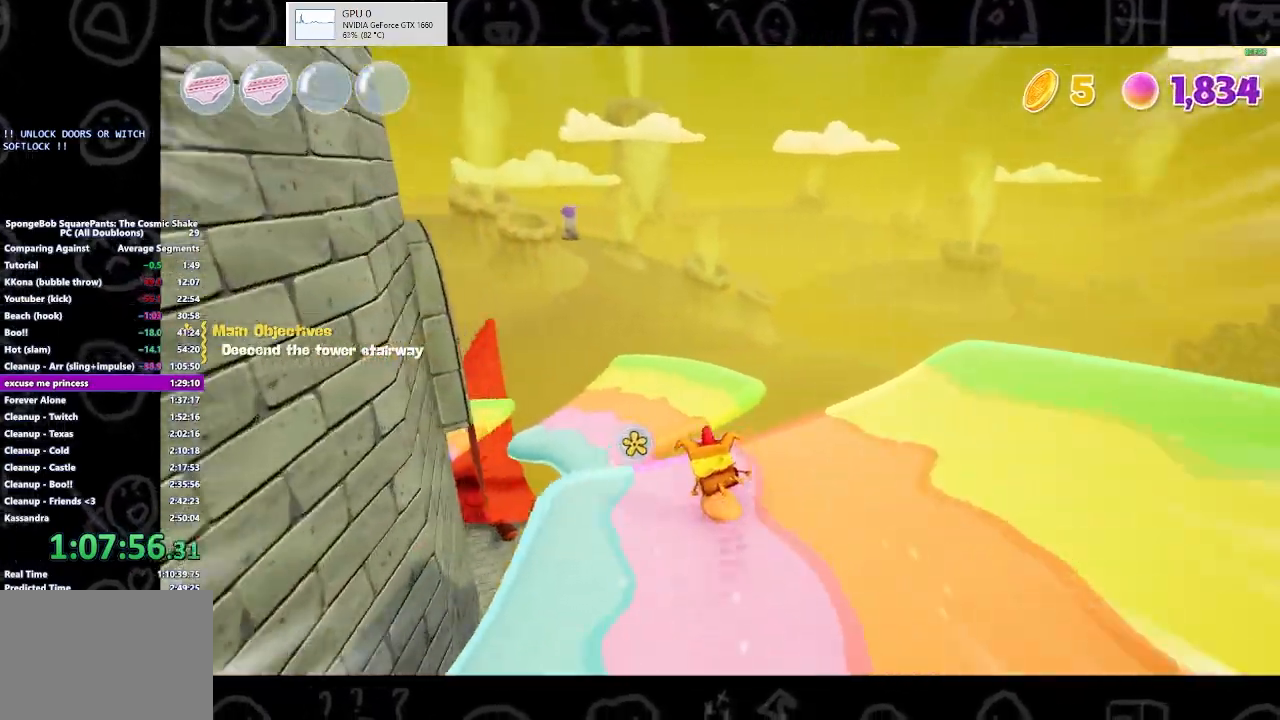
{"buttons": [], "left_stick": "up-left", "right_stick": "center", "events": [[33, "A", "down"], [167, "A", "up"]]}
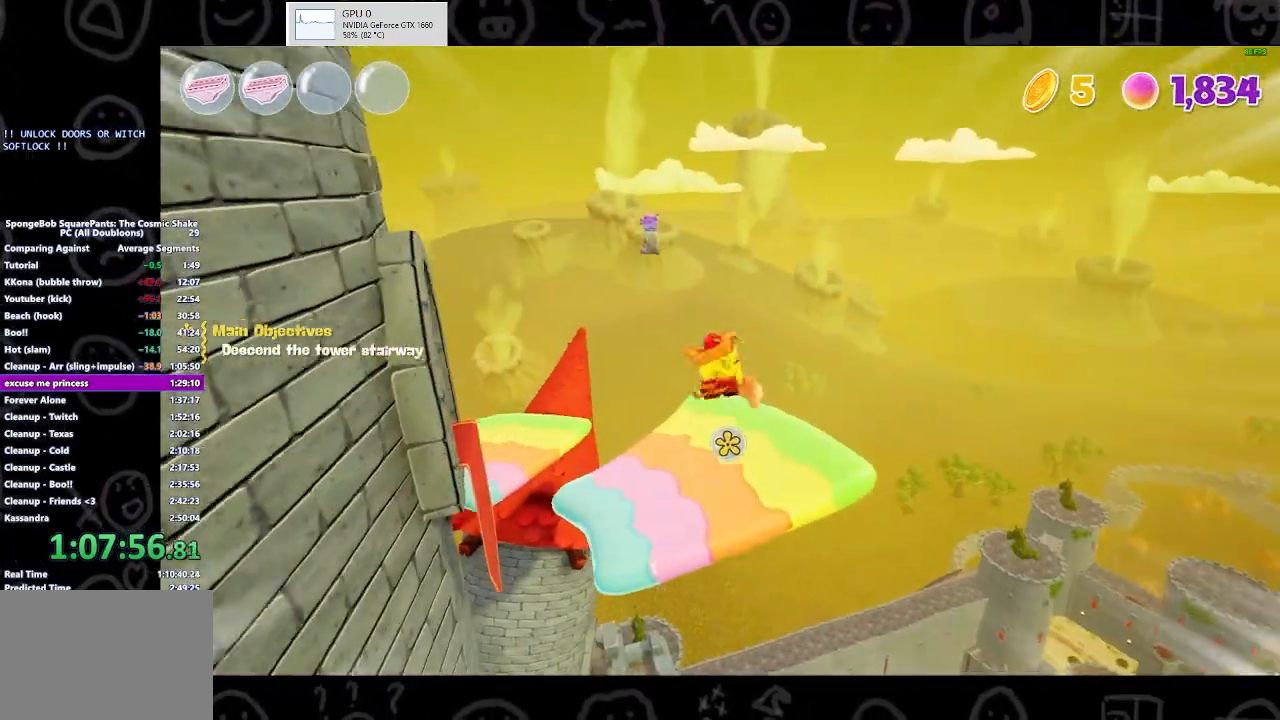
{"buttons": [], "left_stick": "up-left", "right_stick": "center", "events": []}
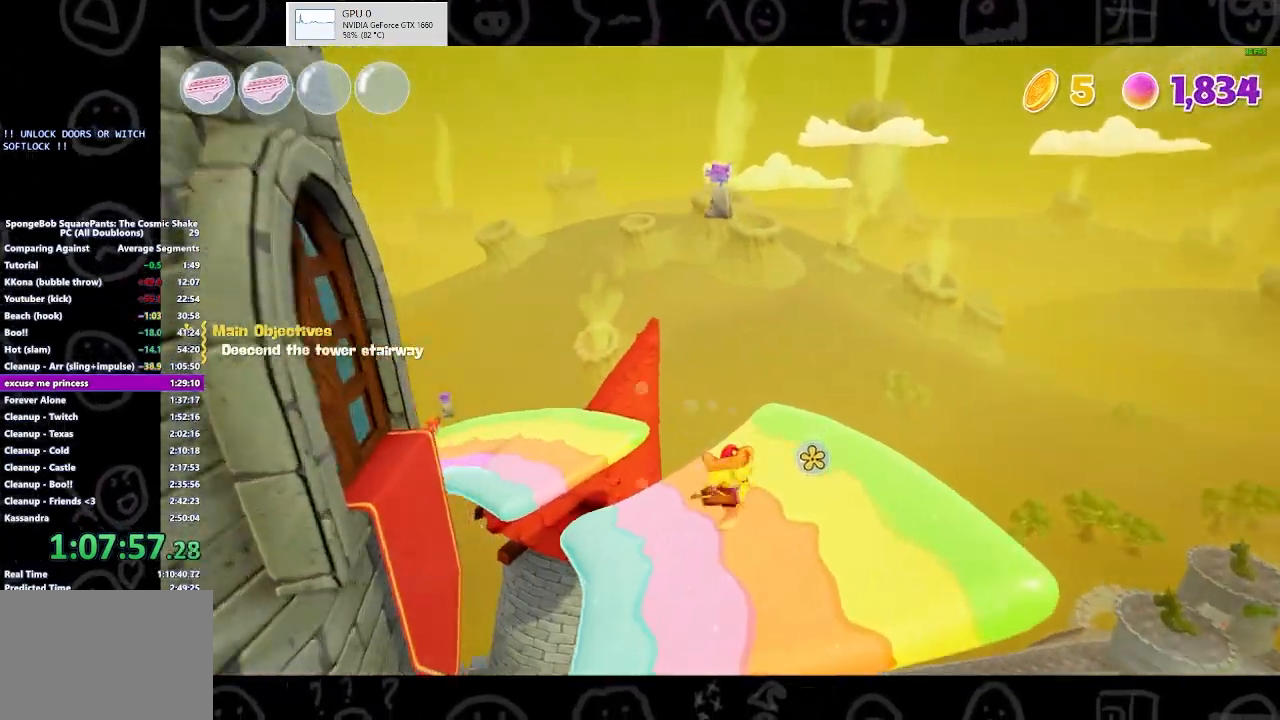
{"buttons": [], "left_stick": "up-left", "right_stick": "center", "events": []}